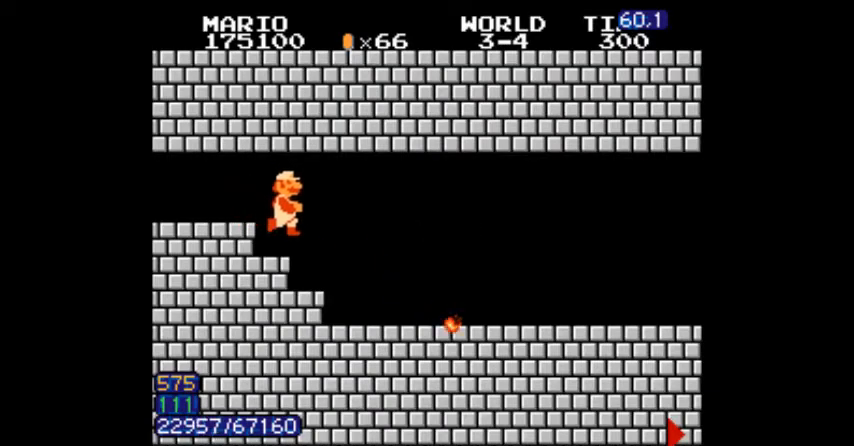
Gameplay with a controller (Nintendo layout); each line is a JSON object with the inputs held at the frame after it. "events" lists button and stick changes between this image and that frame as [ms after this image, input, new state], when the widget could be followed in between. Not read: L3 R3.
{"buttons": ["B", "DPAD_RIGHT"], "events": [[234, "DPAD_DOWN", "down"], [234, "DPAD_RIGHT", "up"], [267, "DPAD_DOWN", "up"], [267, "DPAD_RIGHT", "down"]]}
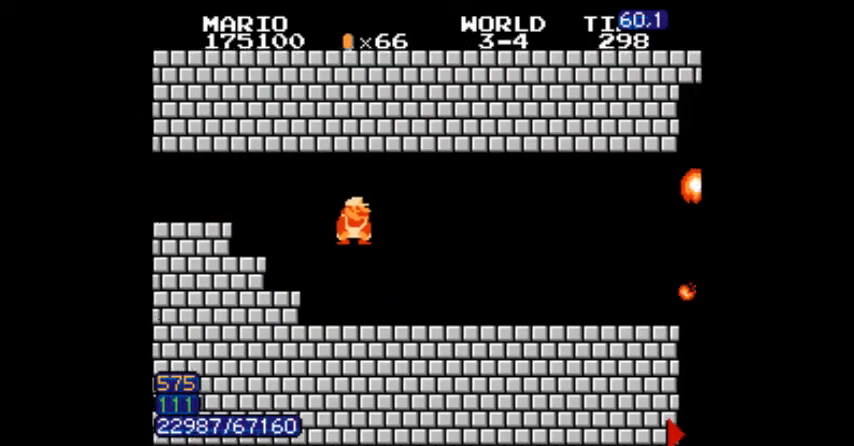
{"buttons": ["A", "B", "DPAD_RIGHT"], "events": [[334, "A", "down"]]}
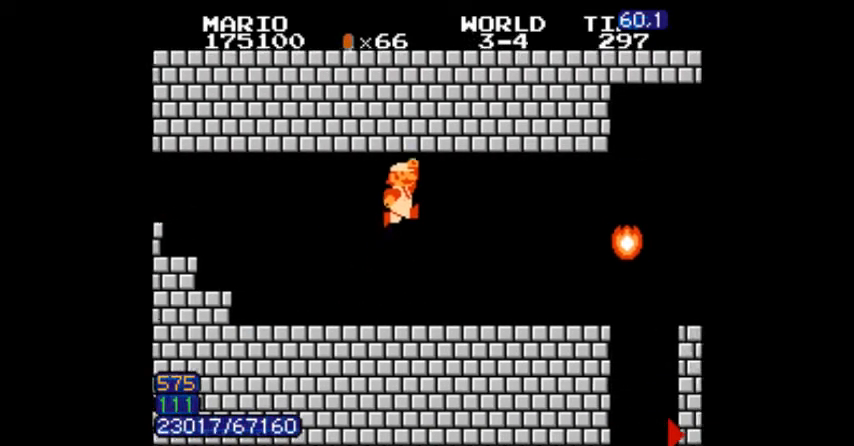
{"buttons": ["B", "DPAD_RIGHT"], "events": [[33, "B", "up"], [67, "B", "down"], [133, "A", "up"]]}
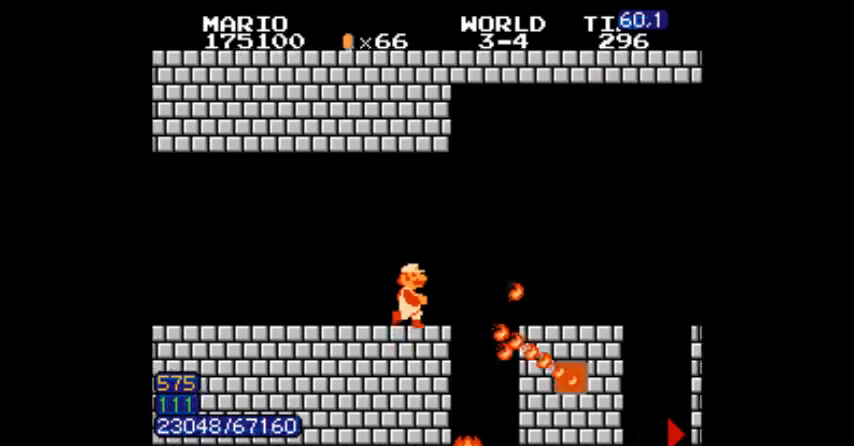
{"buttons": ["B", "DPAD_RIGHT"], "events": [[67, "SELECT", "down"], [134, "SELECT", "up"], [201, "B", "up"], [267, "B", "down"], [334, "B", "up"], [368, "B", "down"]]}
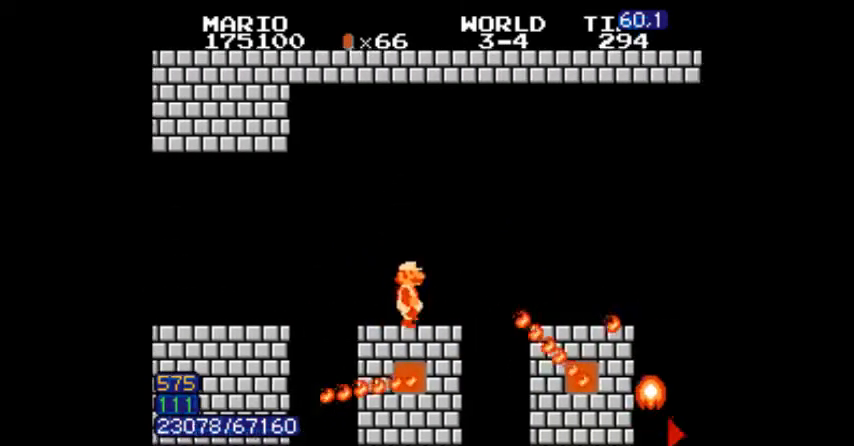
{"buttons": ["B", "DPAD_RIGHT"]}